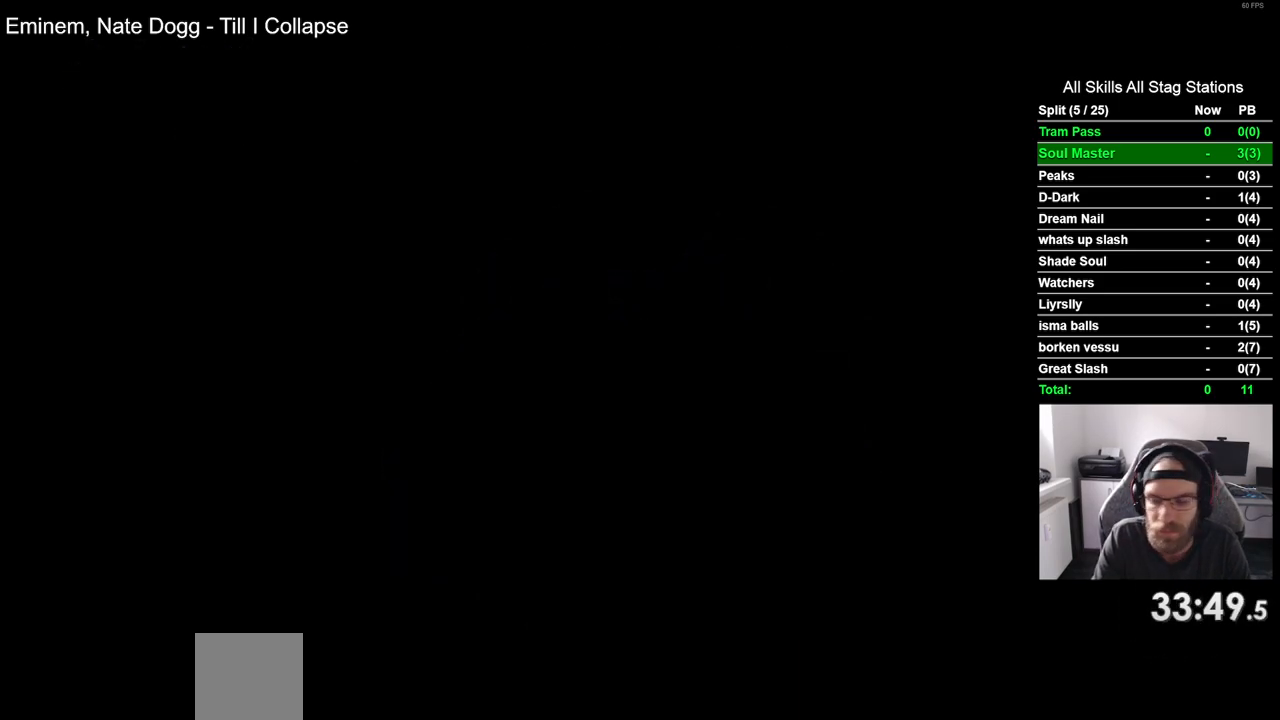
Gameplay with a controller (PlayStation layout); each line is a JSON object with the inputs held at the frame after it (dt_ms = milliseconds from this image to that frame). "events" lists button and stick changes between this image and that frame as [ms after this image, input, new state], when the widget could be followed in between.
{"dt_ms": 500, "buttons": ["DPAD_RIGHT"], "left_stick": "center", "right_stick": "center", "events": []}
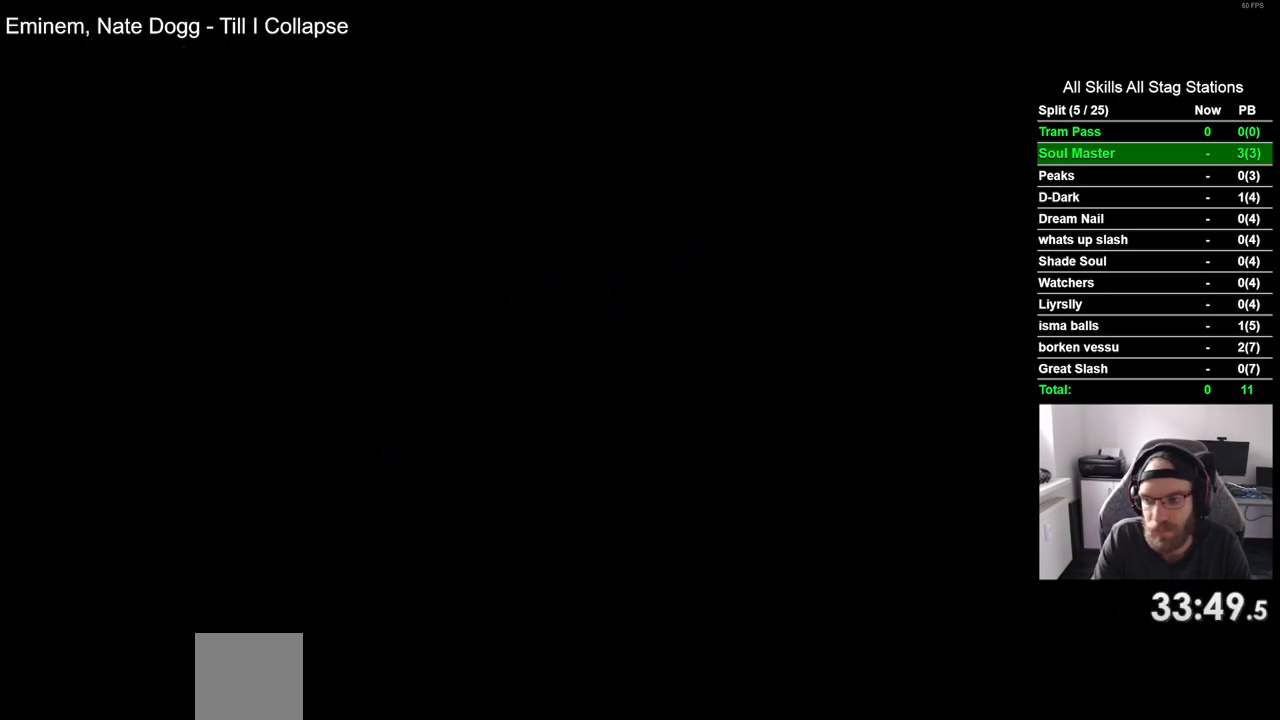
{"dt_ms": 500, "buttons": ["DPAD_RIGHT"], "left_stick": "center", "right_stick": "center", "events": []}
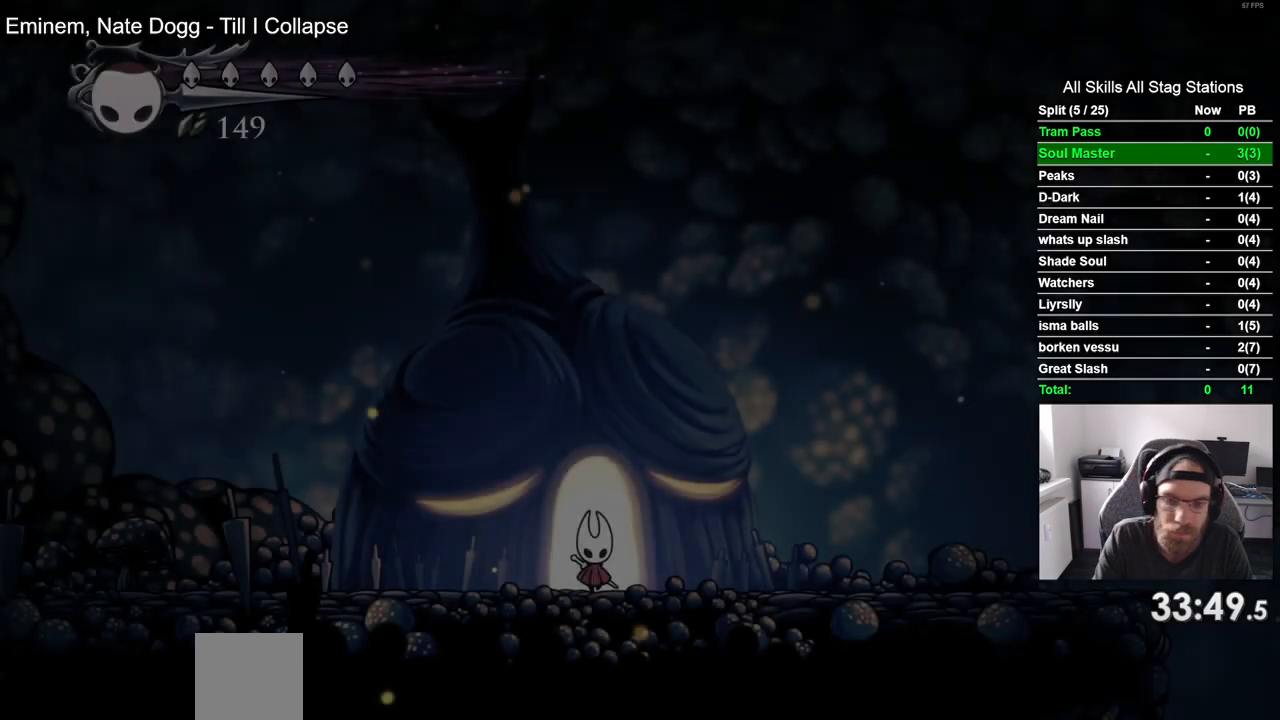
{"dt_ms": 500, "buttons": ["DPAD_RIGHT"], "left_stick": "center", "right_stick": "center", "events": [[267, "R2", "down"], [500, "R2", "up"]]}
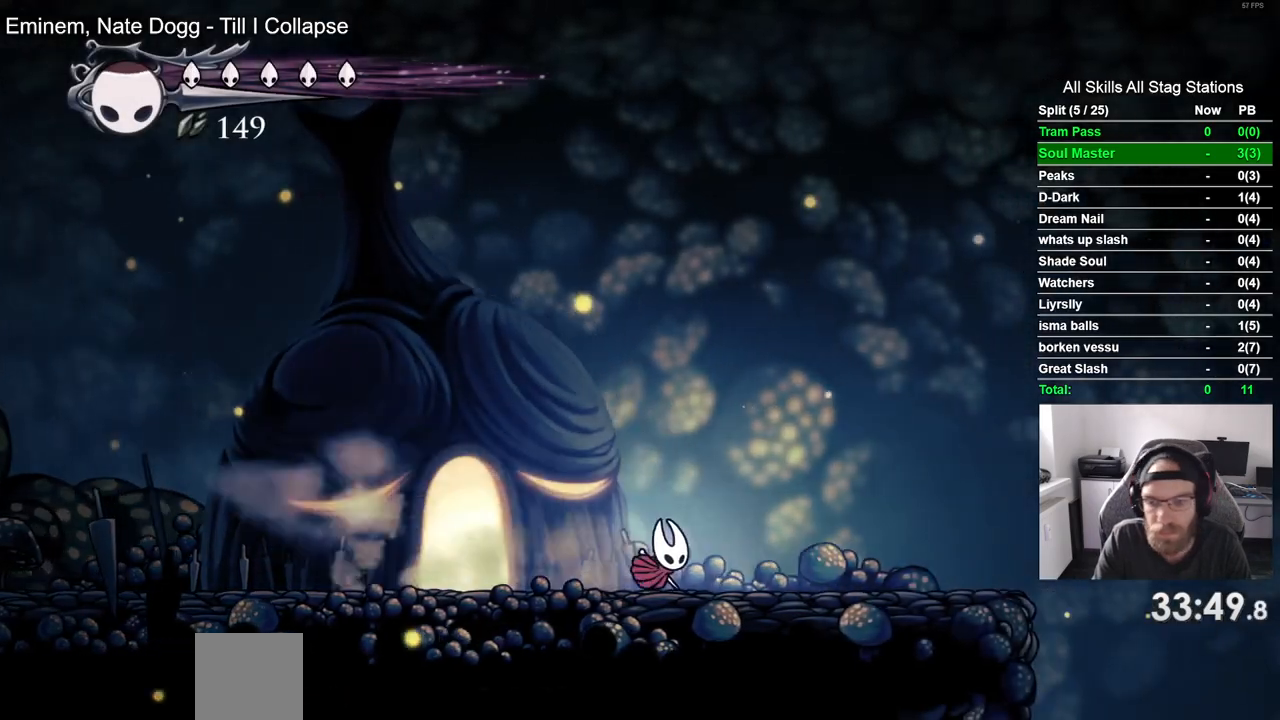
{"dt_ms": 500, "buttons": ["R2", "DPAD_RIGHT"], "left_stick": "center", "right_stick": "center", "events": [[350, "R2", "down"]]}
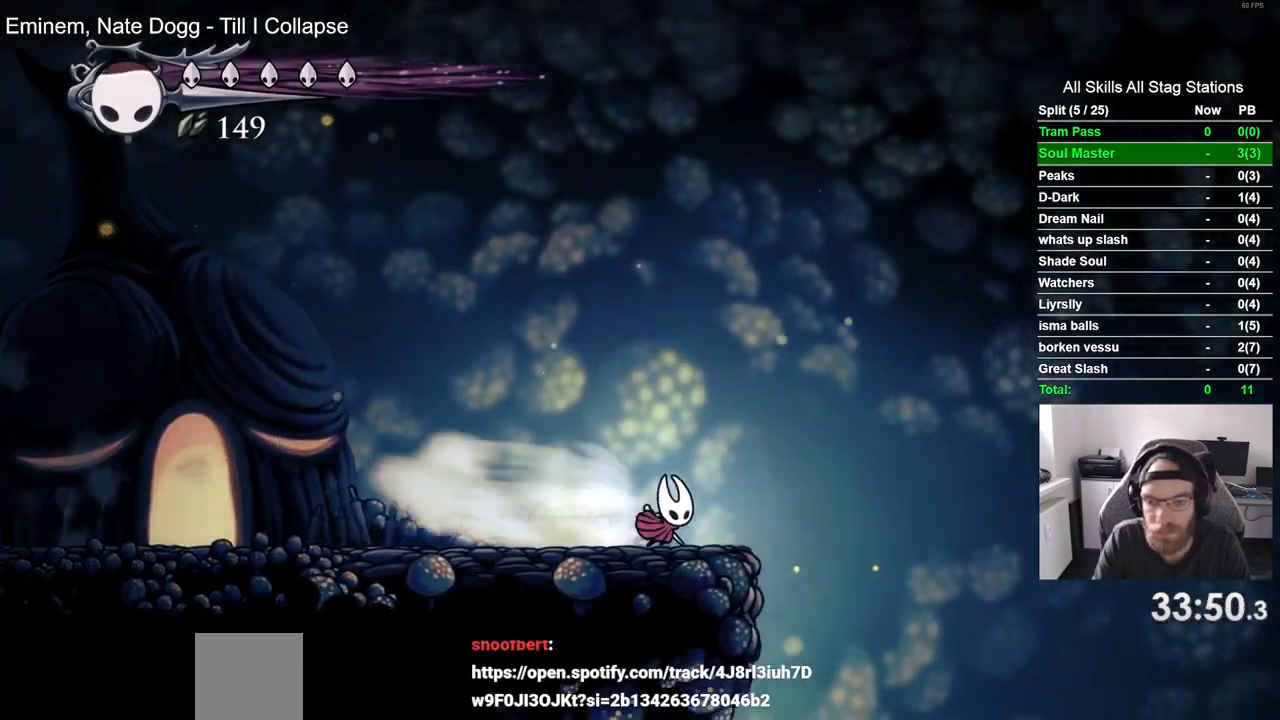
{"dt_ms": 500, "buttons": ["DPAD_RIGHT"], "left_stick": "center", "right_stick": "center", "events": [[67, "R2", "up"]]}
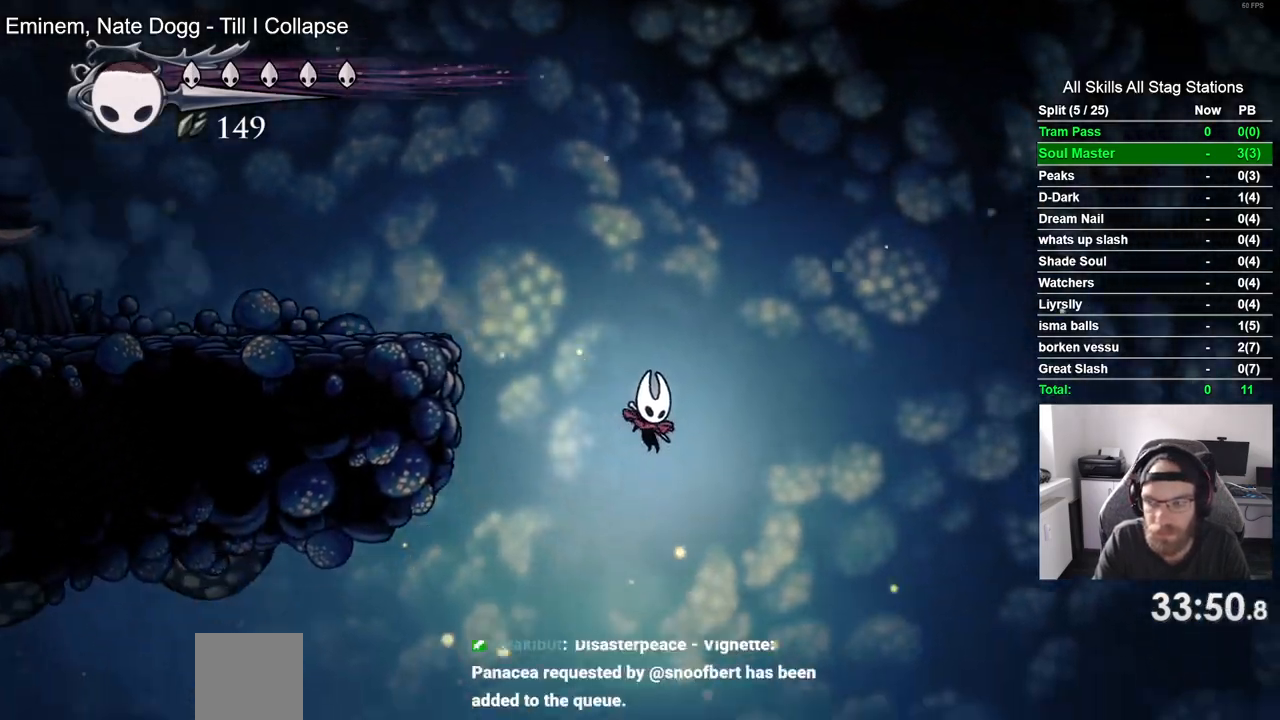
{"dt_ms": 500, "buttons": ["DPAD_RIGHT"], "left_stick": "center", "right_stick": "center", "events": []}
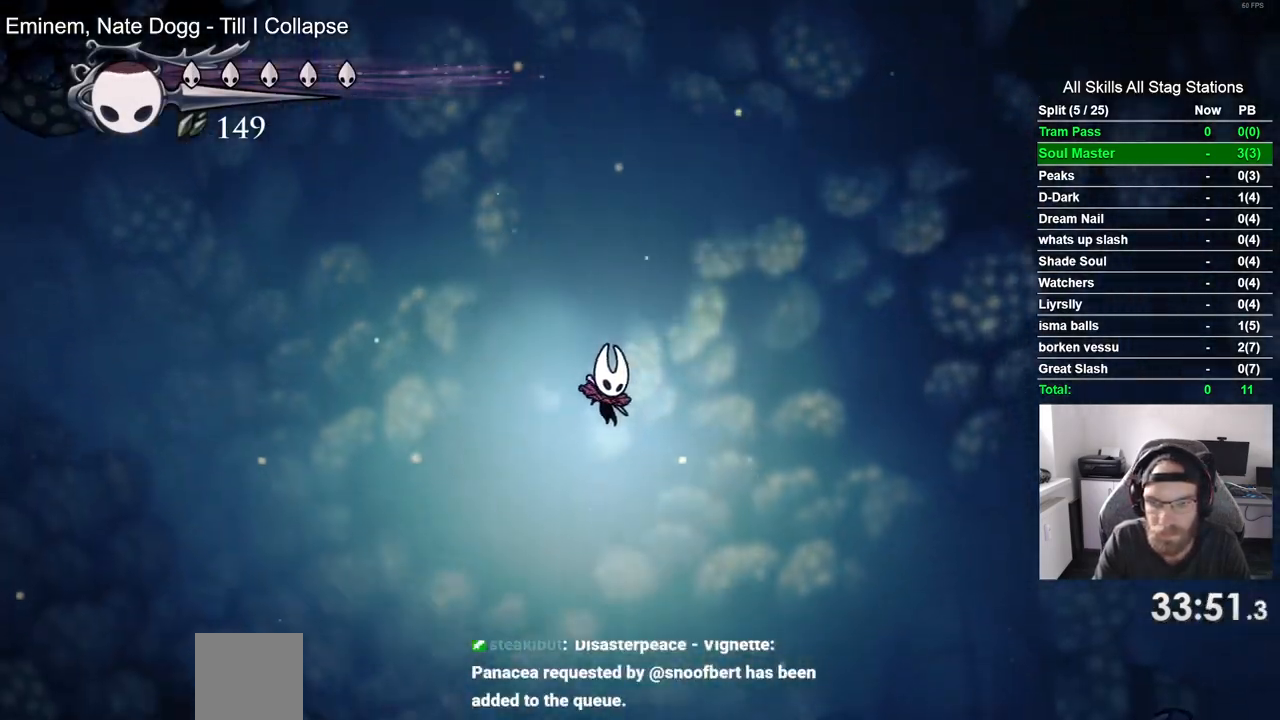
{"dt_ms": 500, "buttons": ["DPAD_RIGHT"], "left_stick": "center", "right_stick": "center", "events": []}
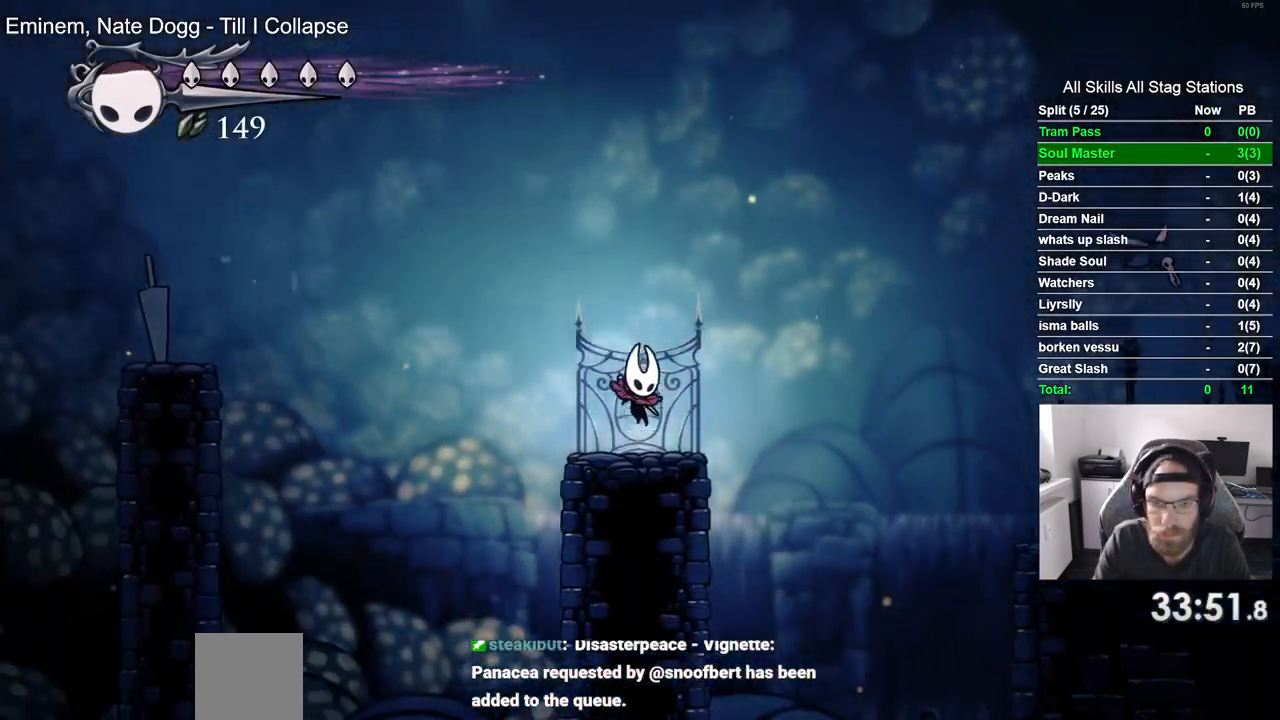
{"dt_ms": 500, "buttons": [], "left_stick": "center", "right_stick": "center", "events": [[183, "DPAD_RIGHT", "up"], [267, "R1", "down"], [400, "R1", "up"]]}
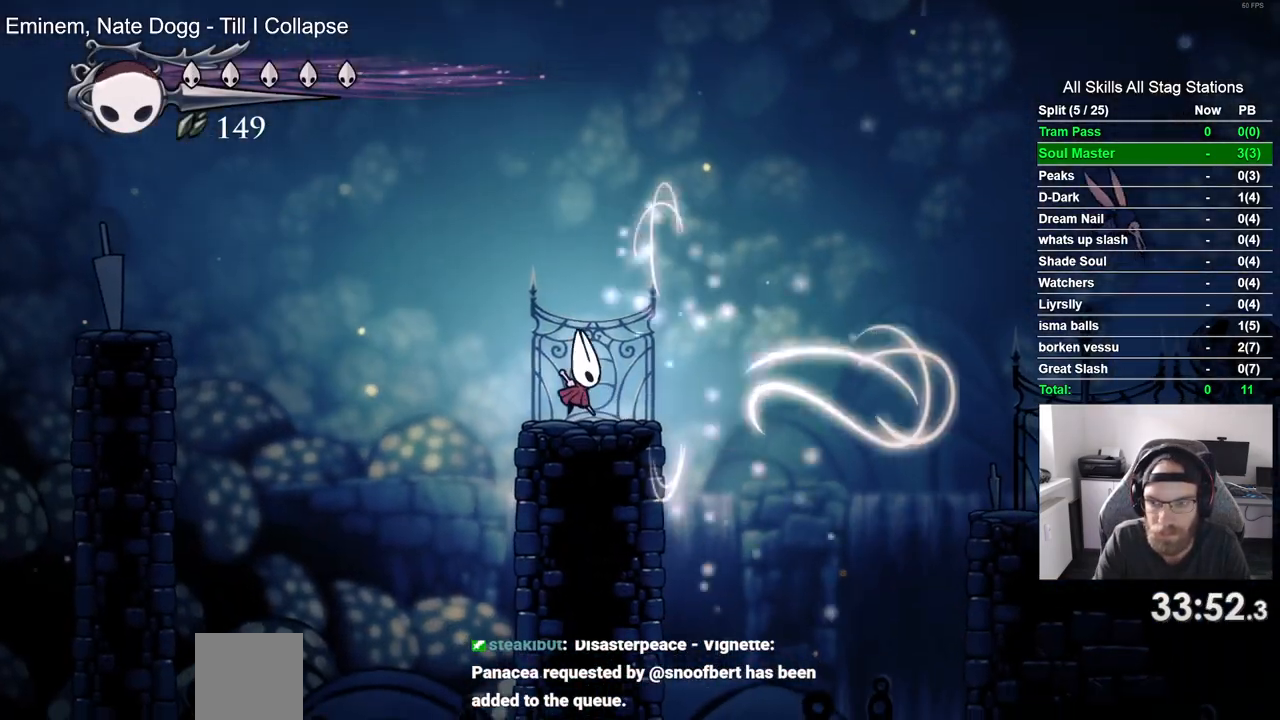
{"dt_ms": 500, "buttons": ["R2", "DPAD_RIGHT"], "left_stick": "center", "right_stick": "center", "events": [[300, "DPAD_RIGHT", "down"], [417, "R2", "down"]]}
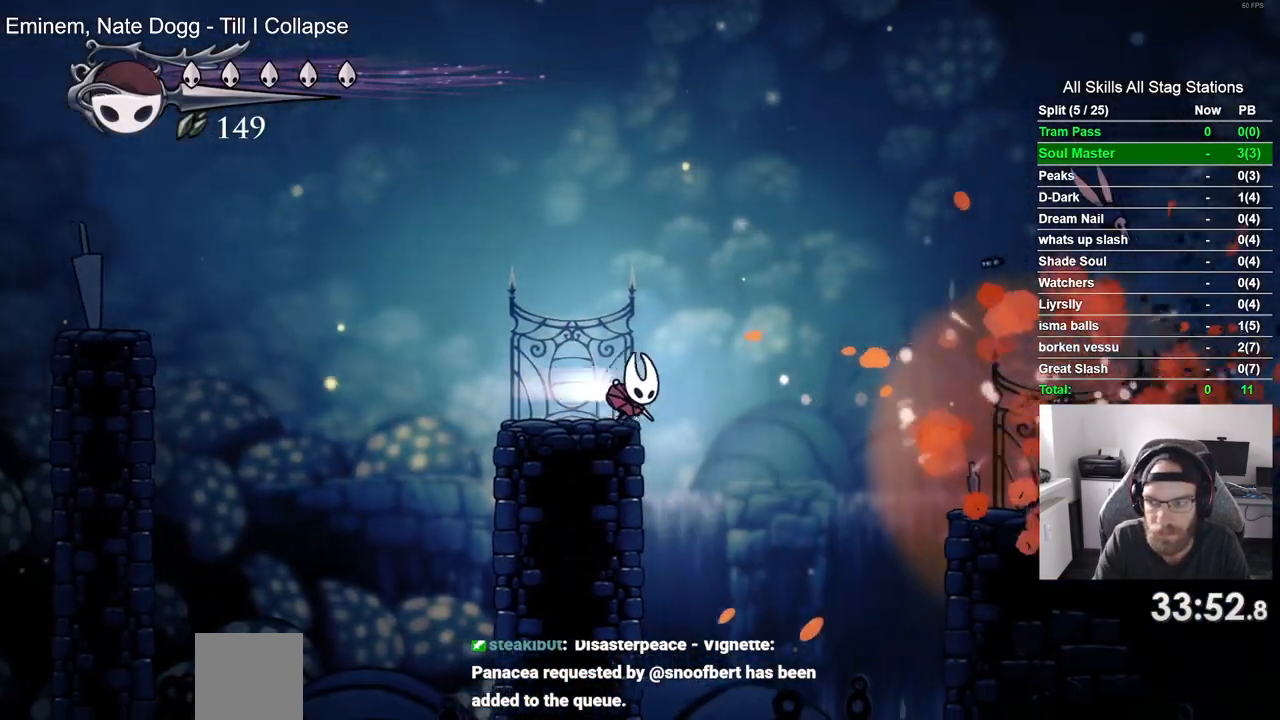
{"dt_ms": 500, "buttons": ["DPAD_RIGHT"], "left_stick": "center", "right_stick": "center", "events": [[183, "R2", "up"]]}
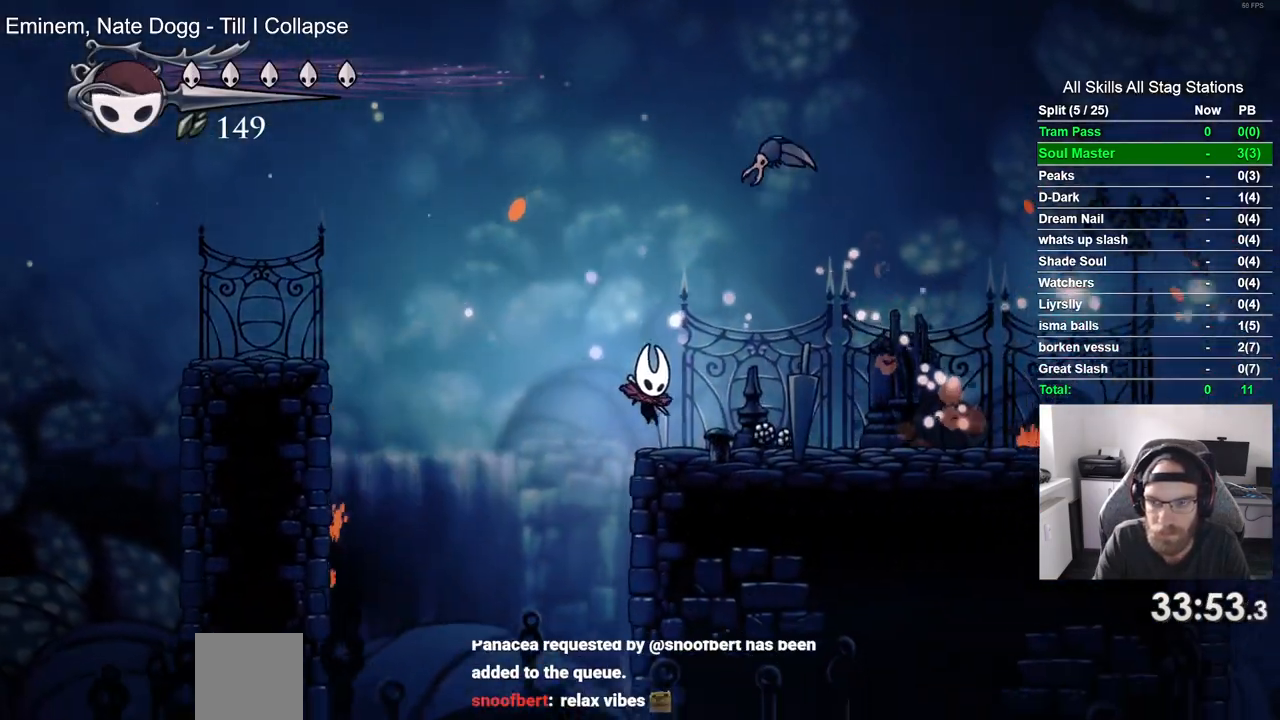
{"dt_ms": 500, "buttons": ["R2", "DPAD_RIGHT"], "left_stick": "center", "right_stick": "center", "events": [[283, "R2", "down"]]}
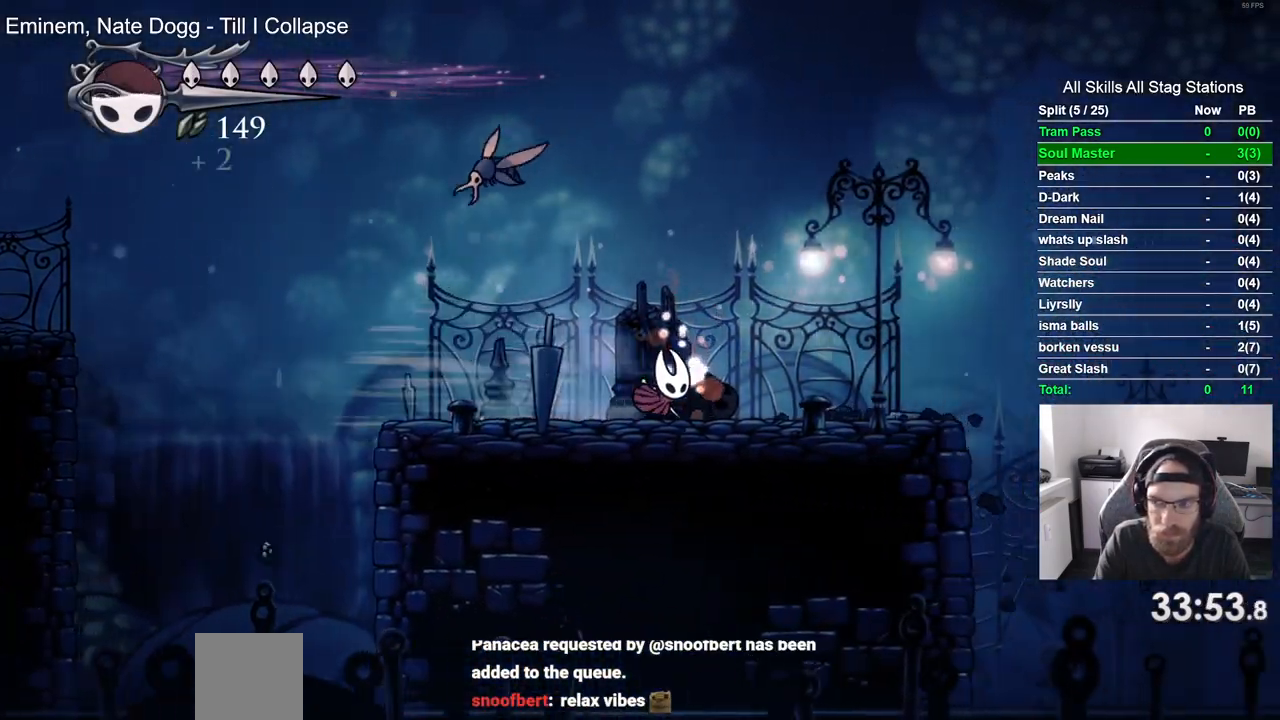
{"dt_ms": 500, "buttons": ["CROSS", "DPAD_RIGHT"], "left_stick": "center", "right_stick": "center", "events": [[17, "R2", "up"], [383, "CROSS", "down"]]}
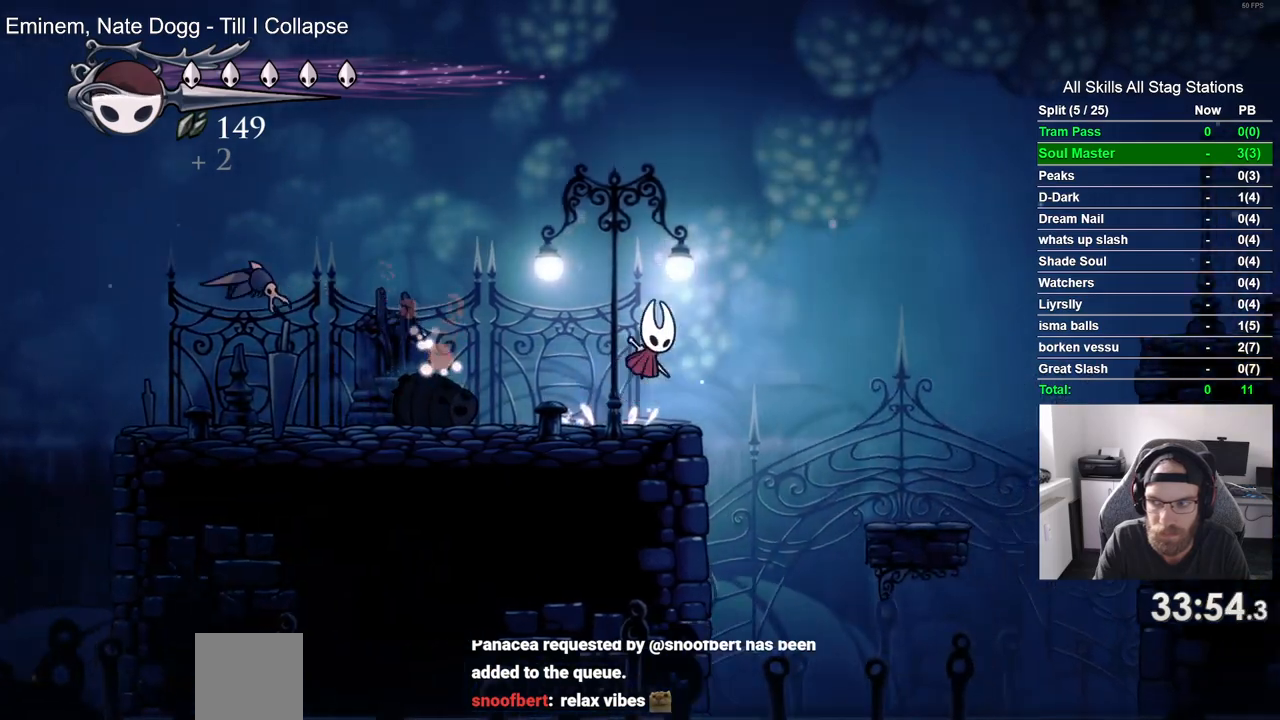
{"dt_ms": 500, "buttons": ["DPAD_RIGHT"], "left_stick": "center", "right_stick": "center", "events": [[200, "CROSS", "up"]]}
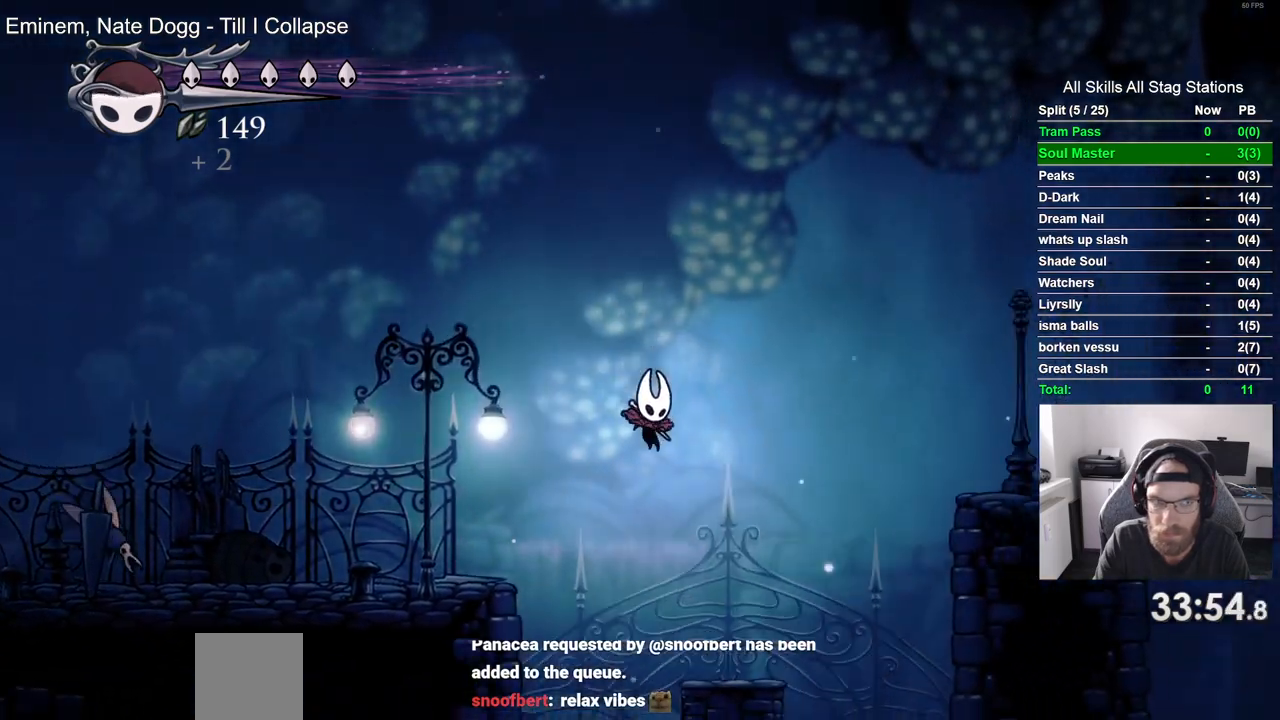
{"dt_ms": 500, "buttons": ["CROSS", "DPAD_RIGHT"], "left_stick": "center", "right_stick": "center", "events": [[283, "CROSS", "down"]]}
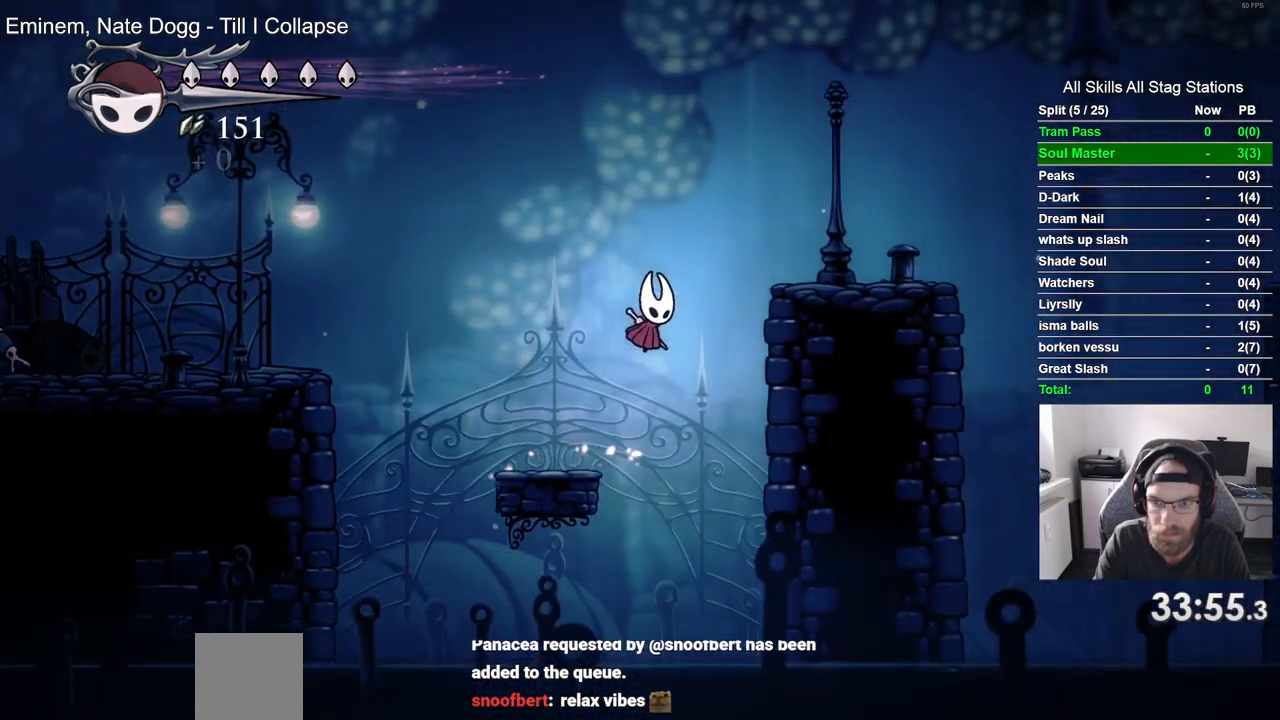
{"dt_ms": 500, "buttons": ["DPAD_RIGHT"], "left_stick": "center", "right_stick": "center", "events": [[200, "CROSS", "up"]]}
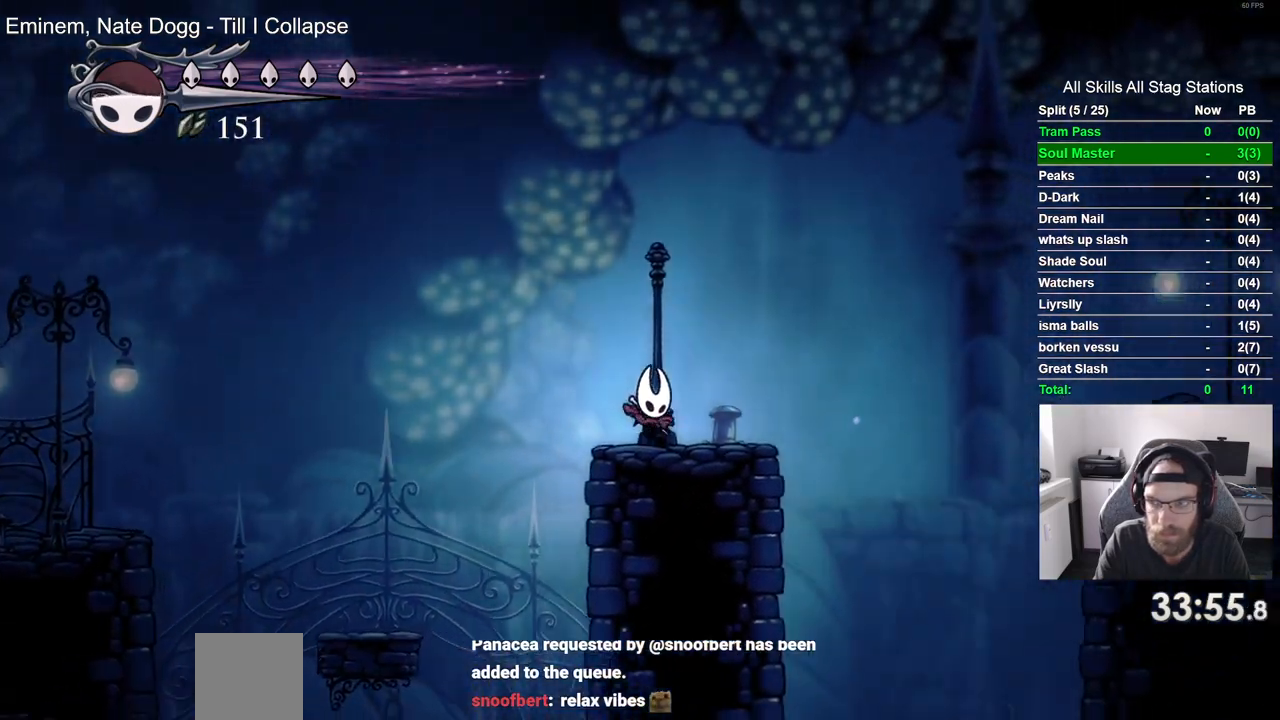
{"dt_ms": 1000, "buttons": ["DPAD_RIGHT"], "left_stick": "center", "right_stick": "center"}
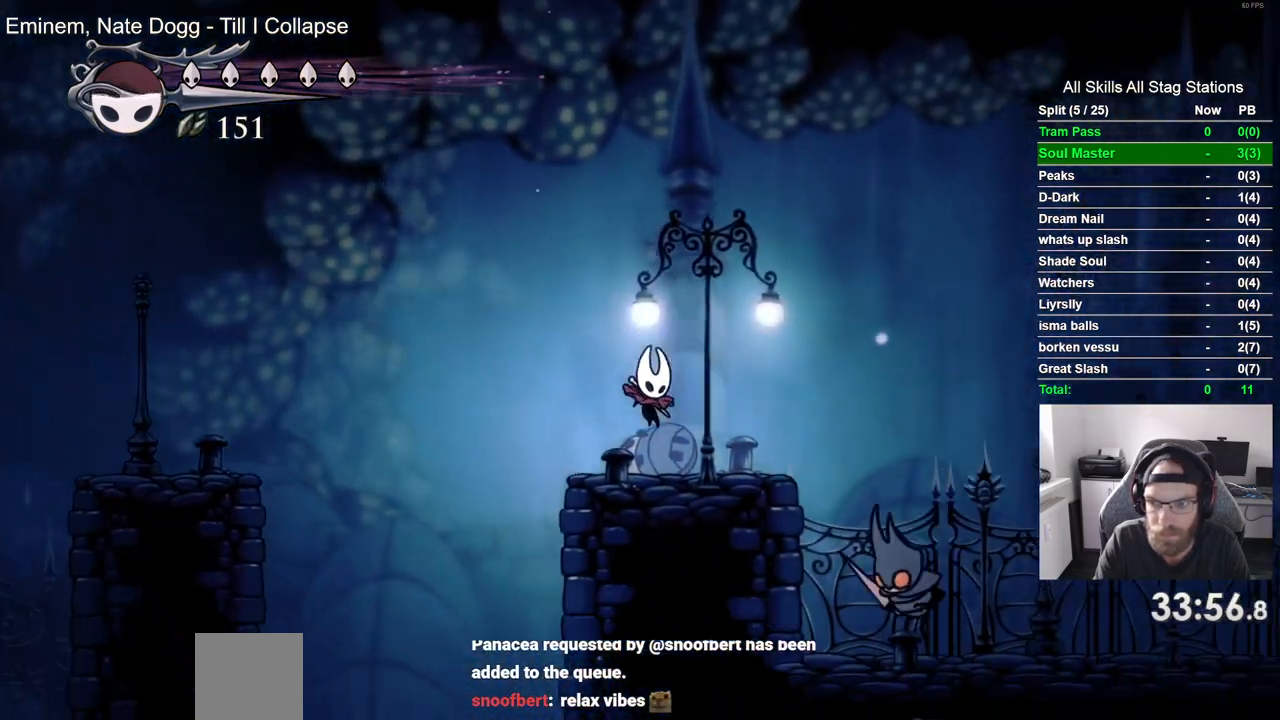
{"dt_ms": 500, "buttons": ["CROSS", "DPAD_RIGHT"], "left_stick": "center", "right_stick": "center", "events": [[167, "CROSS", "down"]]}
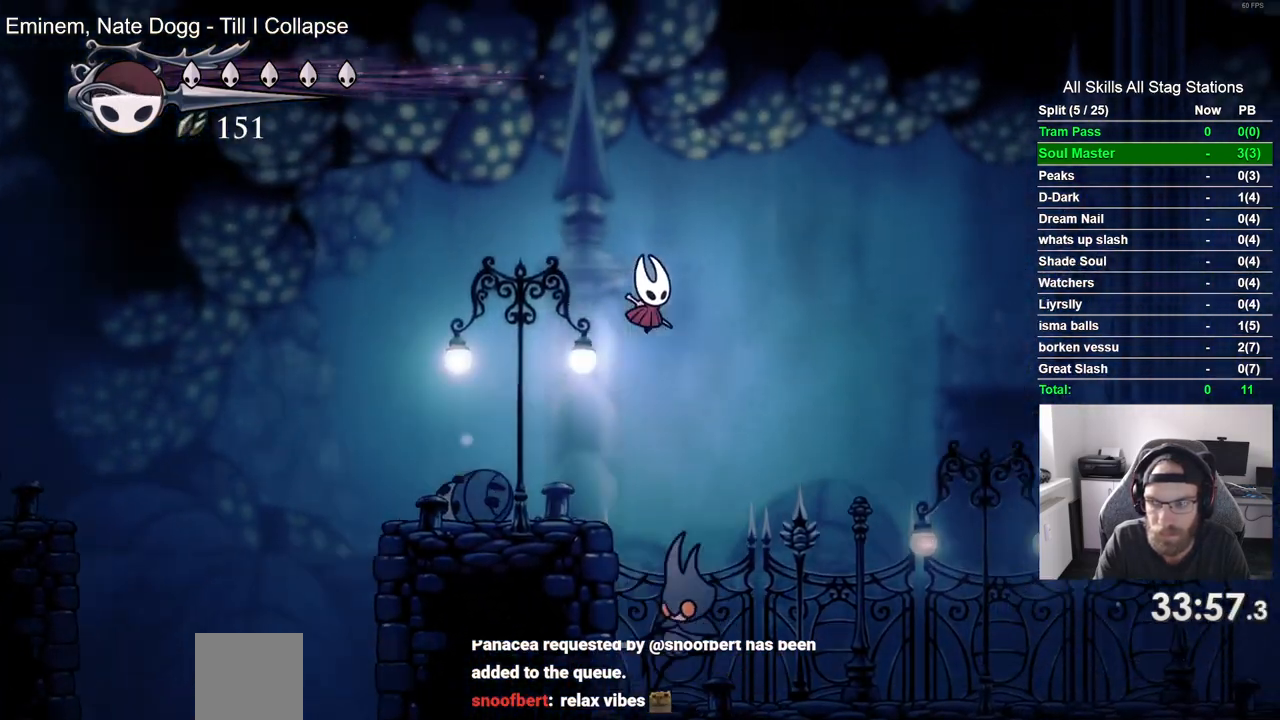
{"dt_ms": 500, "buttons": ["DPAD_RIGHT"], "left_stick": "center", "right_stick": "center", "events": [[50, "CROSS", "up"], [150, "R2", "down"], [367, "R2", "up"]]}
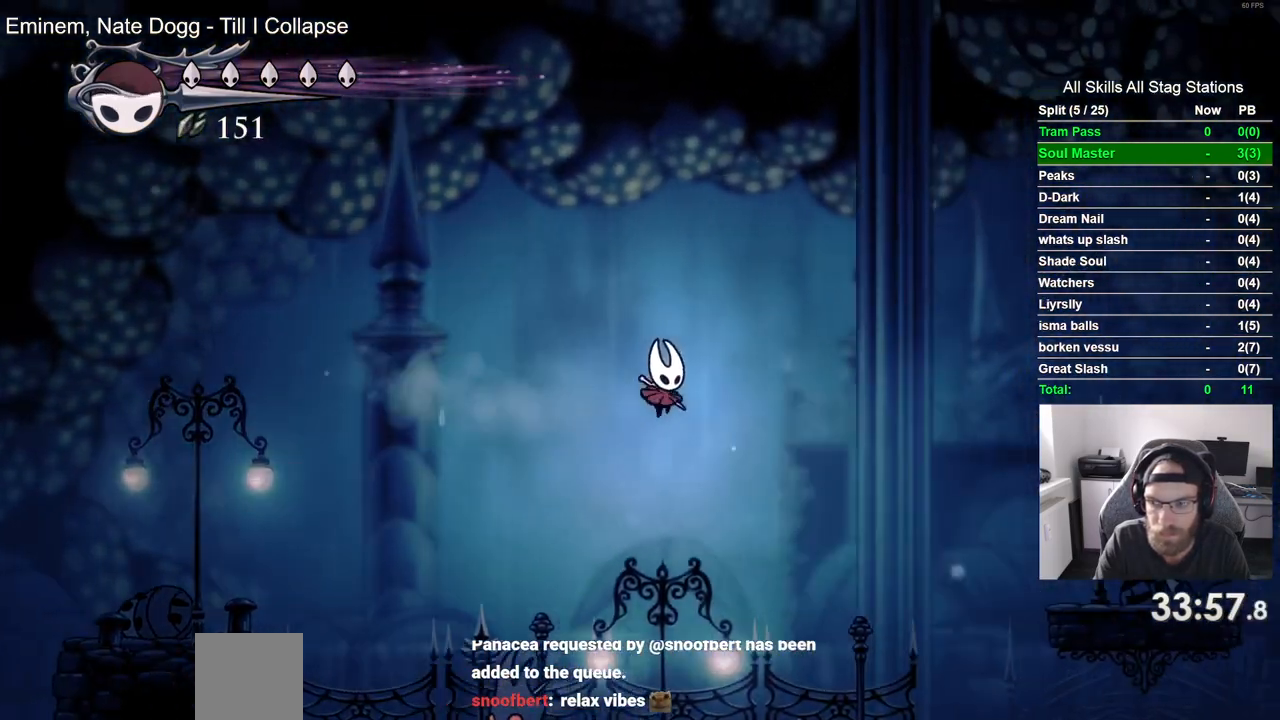
{"dt_ms": 500, "buttons": ["DPAD_RIGHT"], "left_stick": "center", "right_stick": "center", "events": []}
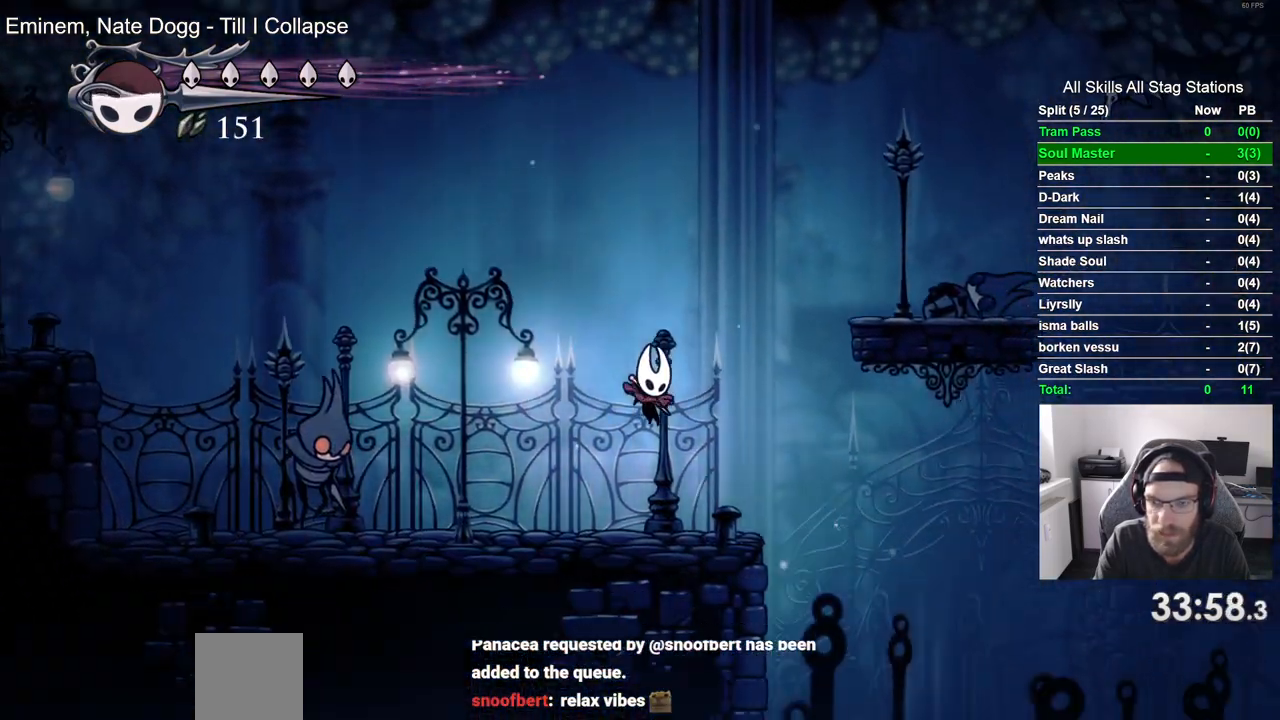
{"dt_ms": 500, "buttons": ["DPAD_RIGHT"], "left_stick": "center", "right_stick": "center", "events": [[133, "CROSS", "down"], [500, "CROSS", "up"]]}
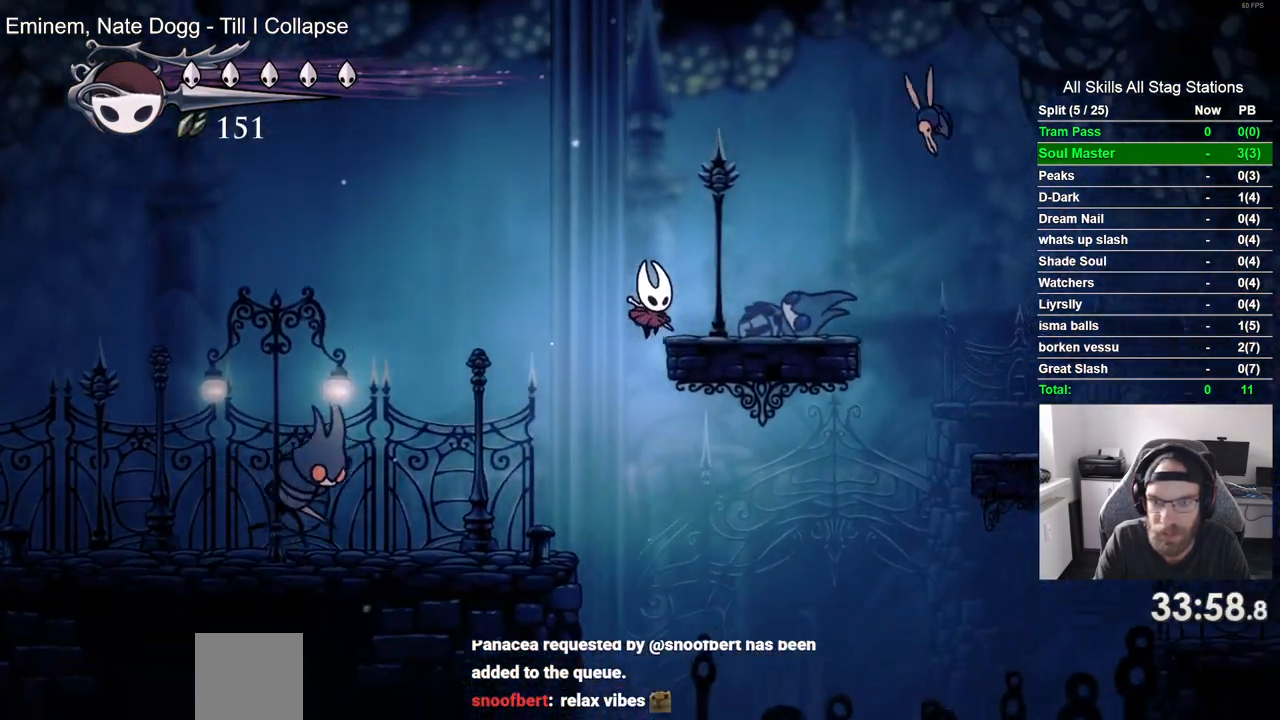
{"dt_ms": 500, "buttons": ["CROSS", "SQUARE"], "left_stick": "center", "right_stick": "center", "events": [[250, "CROSS", "down"], [350, "SQUARE", "down"], [500, "DPAD_RIGHT", "up"]]}
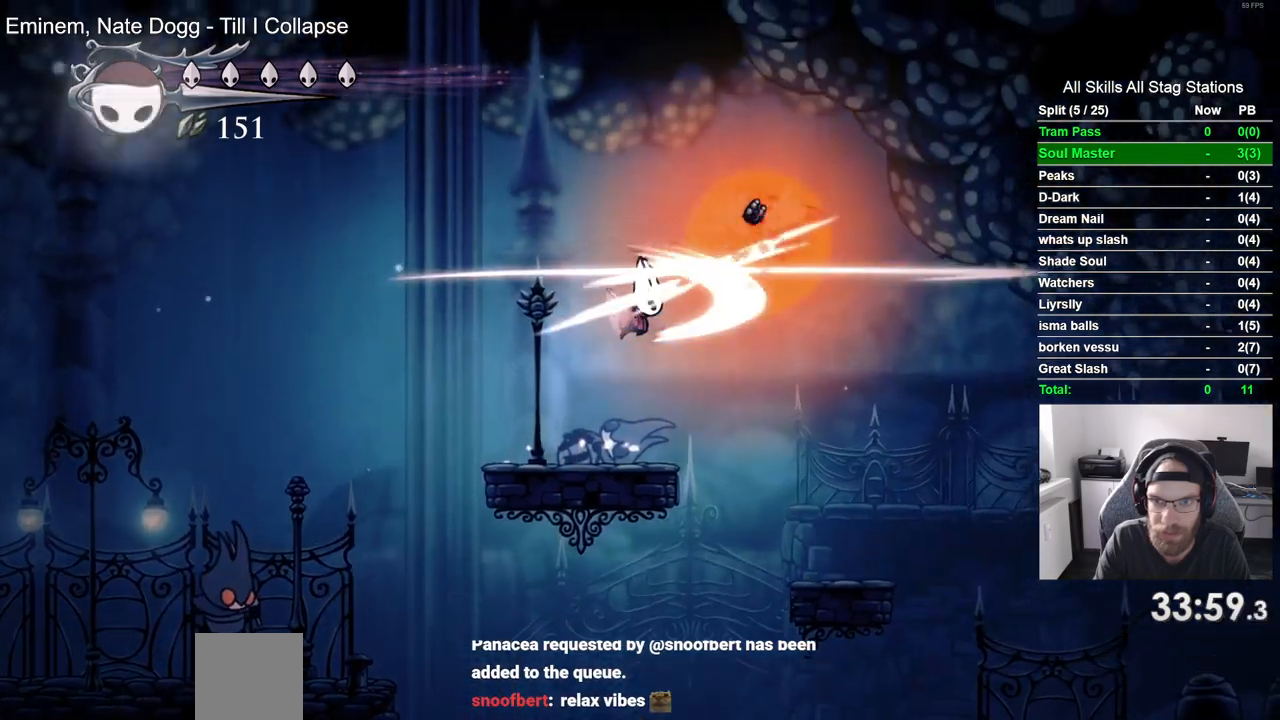
{"dt_ms": 500, "buttons": ["DPAD_RIGHT"], "left_stick": "center", "right_stick": "center", "events": [[33, "SQUARE", "up"], [167, "DPAD_RIGHT", "down"], [233, "CROSS", "up"], [267, "R2", "down"], [500, "R2", "up"]]}
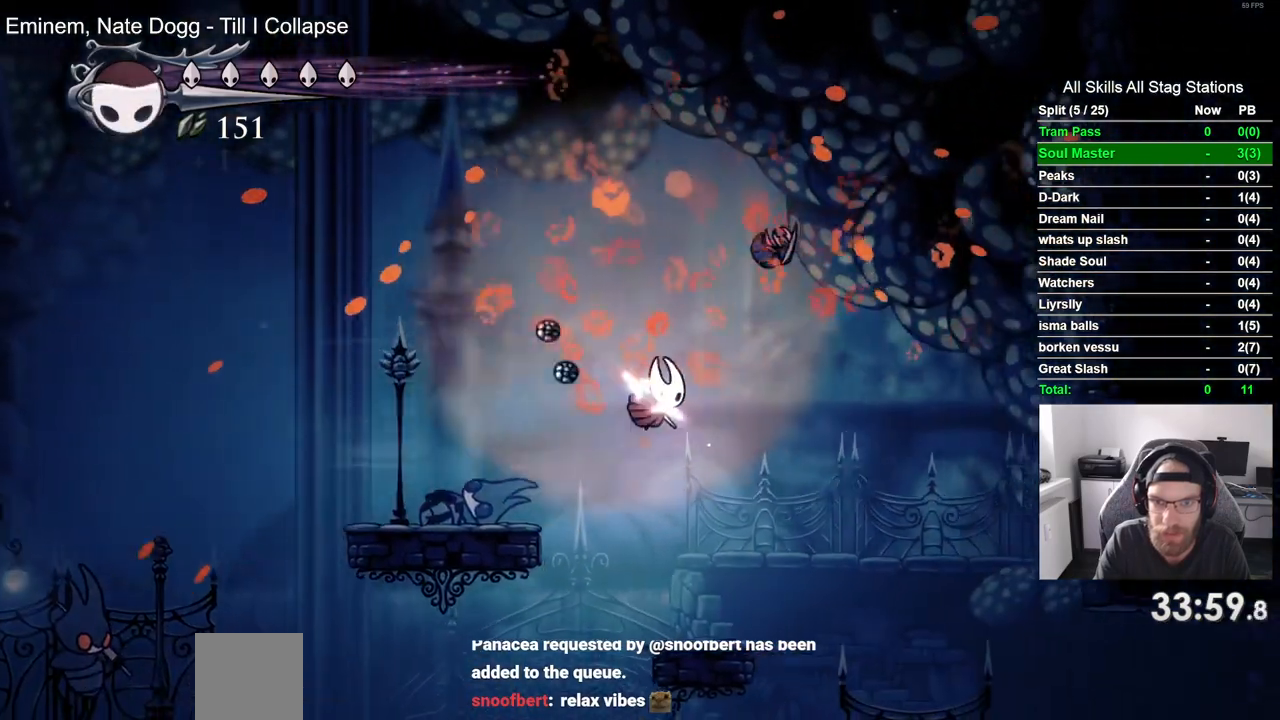
{"dt_ms": 500, "buttons": ["DPAD_RIGHT"], "left_stick": "center", "right_stick": "center", "events": []}